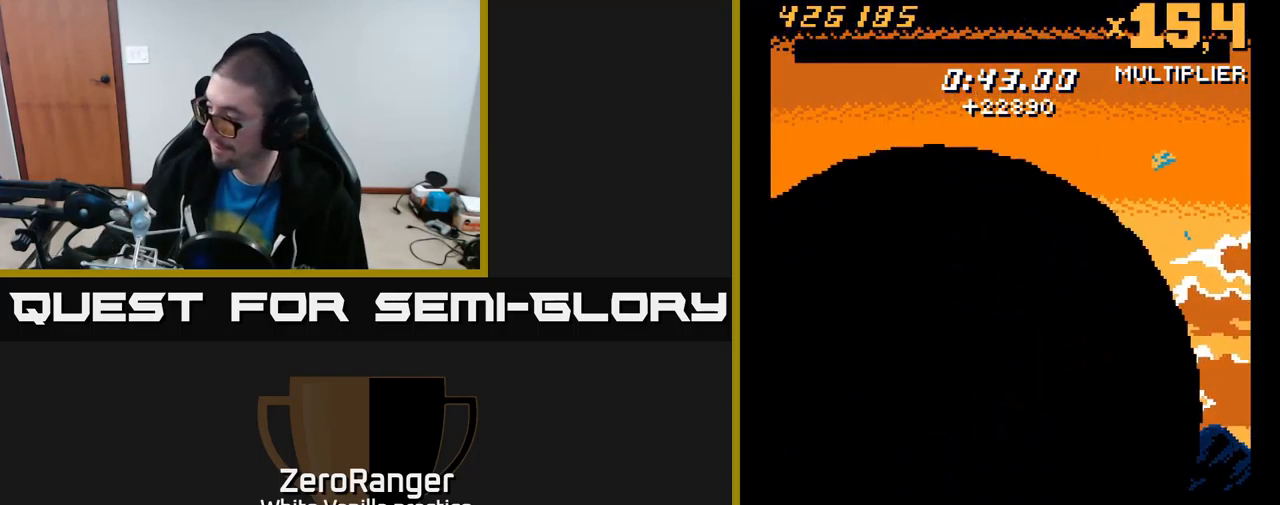
Gameplay with a controller (Xbox layout); each line is a JSON object with the inputs held at the frame after it. "events" lists button and stick changes between this image and that frame as [ms after this image, input, new state], when the widget could be followed in between. Not read: left_stick.
{"buttons": [], "right_stick": "center", "events": []}
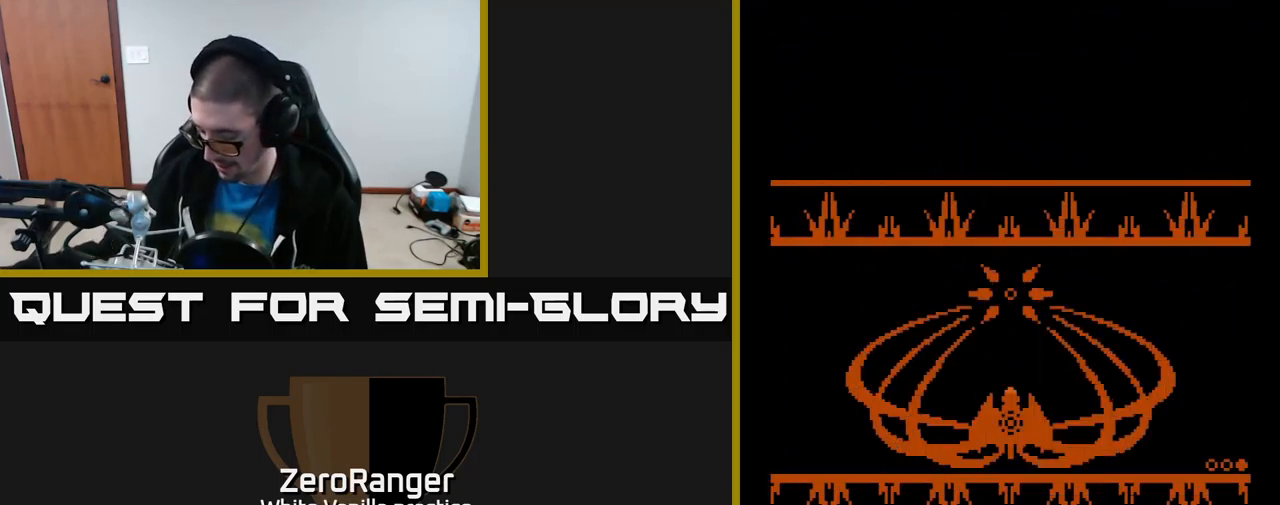
{"buttons": [], "right_stick": "center", "events": []}
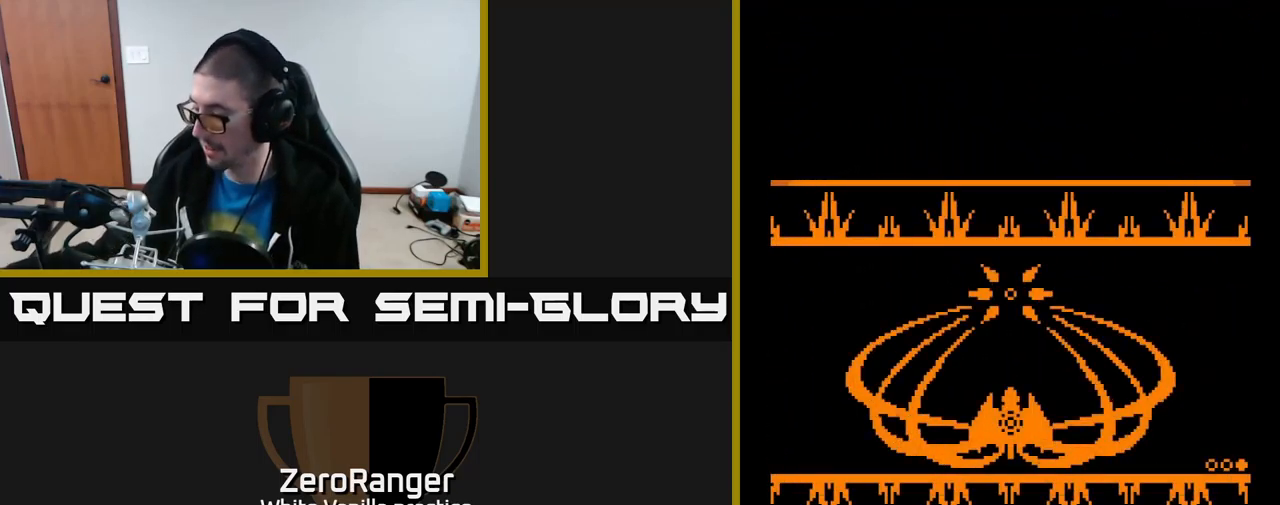
{"buttons": ["A"], "right_stick": "center", "events": [[417, "A", "down"]]}
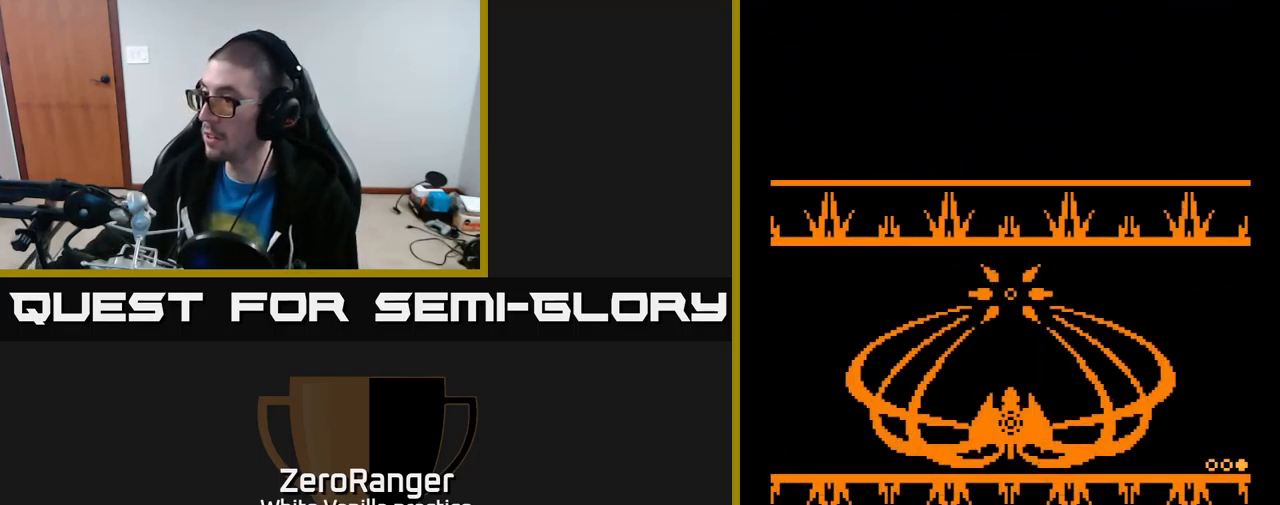
{"buttons": ["A"], "right_stick": "center", "events": []}
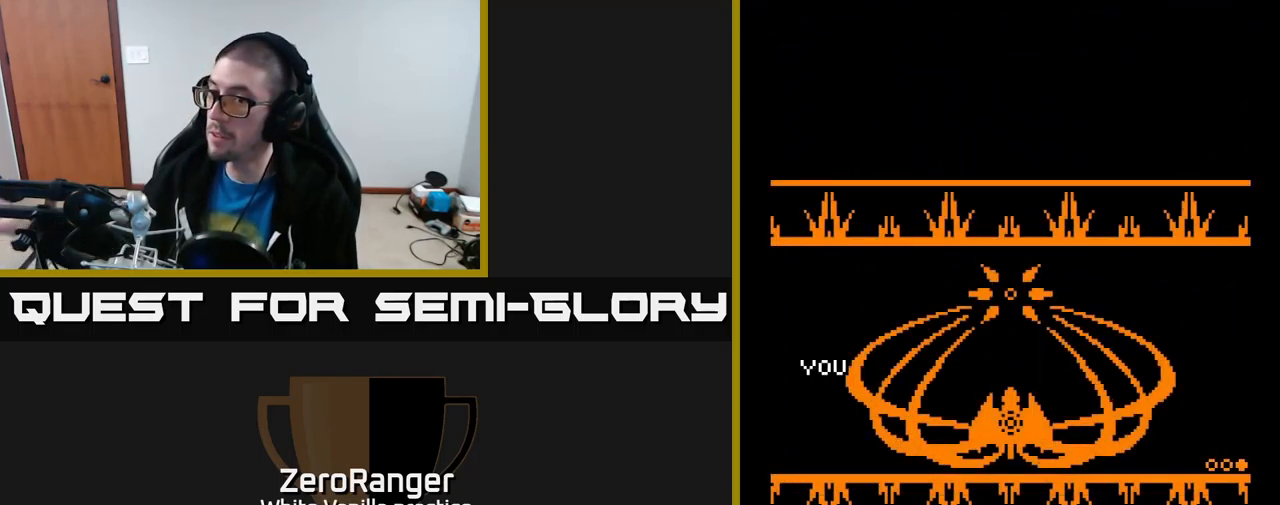
{"buttons": ["A"], "right_stick": "center", "events": []}
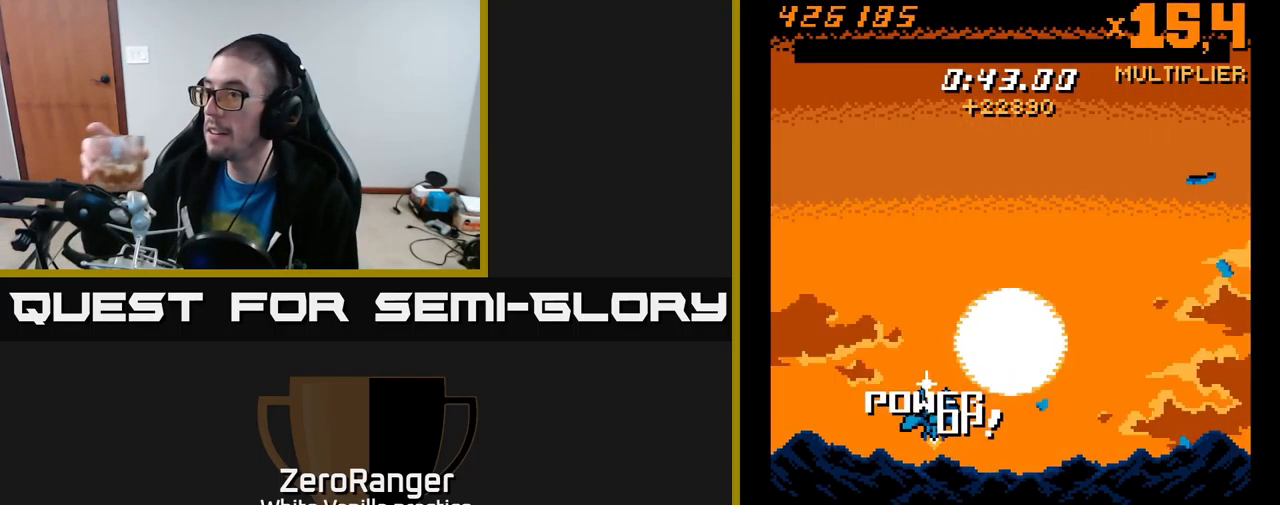
{"buttons": [], "right_stick": "center", "events": [[50, "A", "up"]]}
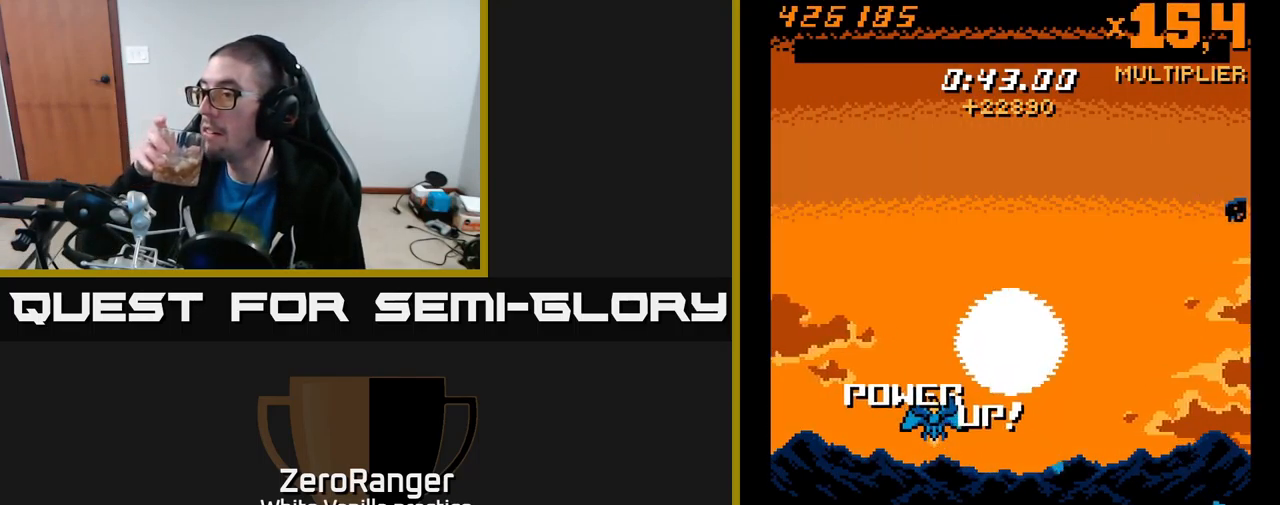
{"buttons": [], "right_stick": "center", "events": [[50, "L2", "down"], [183, "L2", "up"]]}
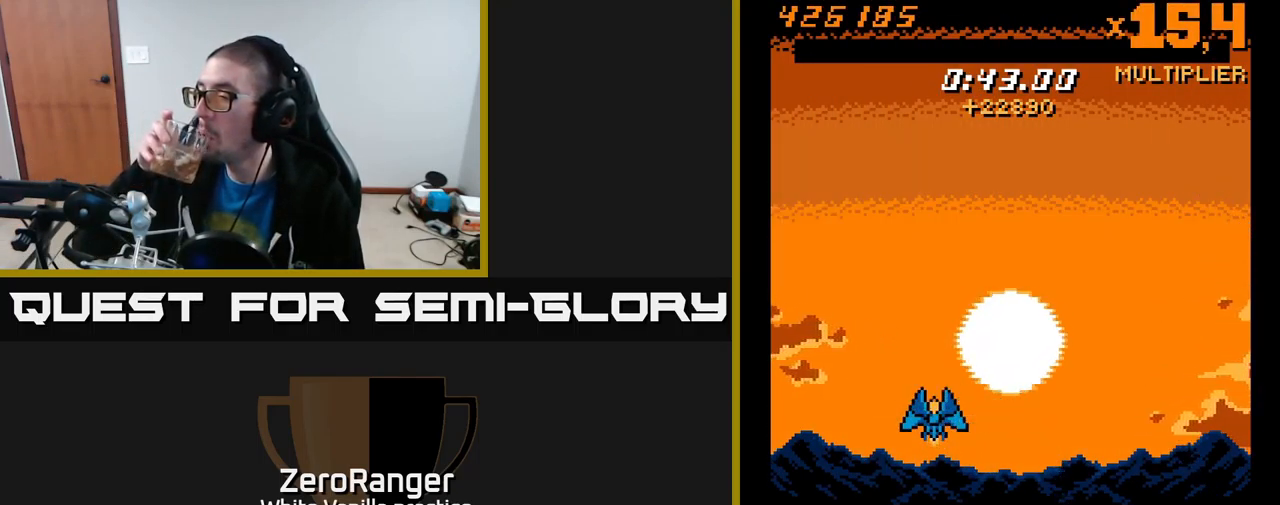
{"buttons": ["L2"], "right_stick": "center", "events": [[217, "L2", "down"], [366, "L2", "up"], [466, "L2", "down"]]}
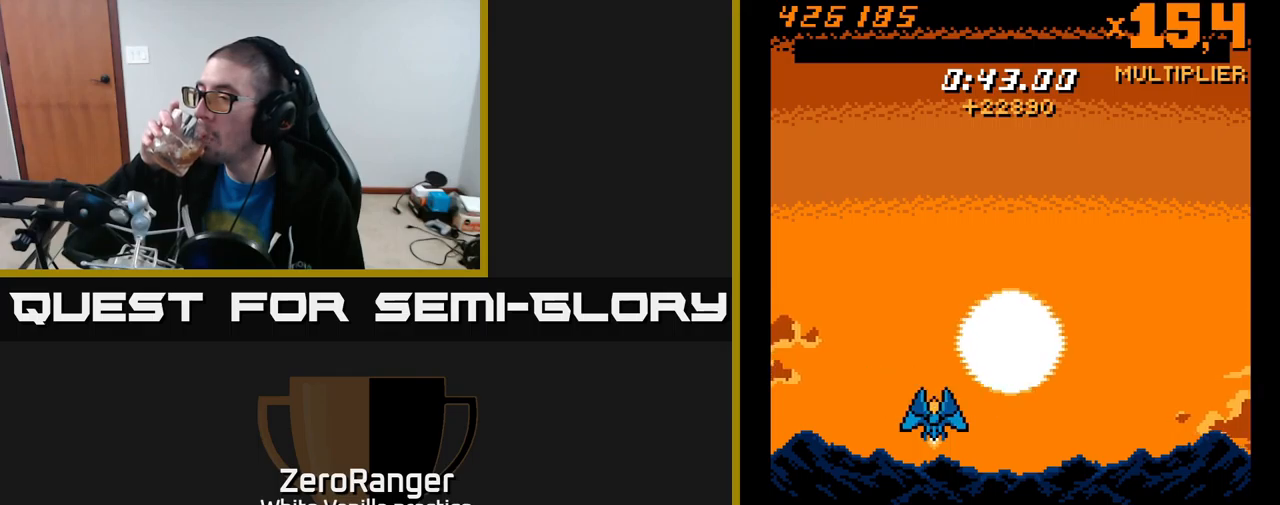
{"buttons": ["L2"], "right_stick": "center", "events": [[117, "L2", "up"], [183, "L2", "down"], [283, "L2", "up"], [400, "L2", "down"]]}
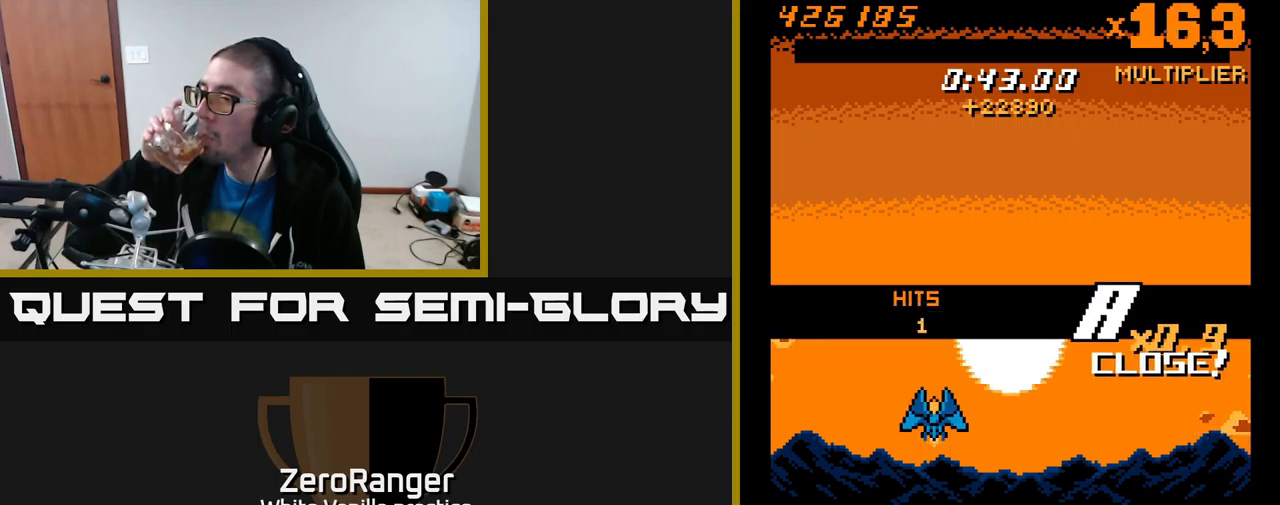
{"buttons": [], "right_stick": "center", "events": [[17, "L2", "up"]]}
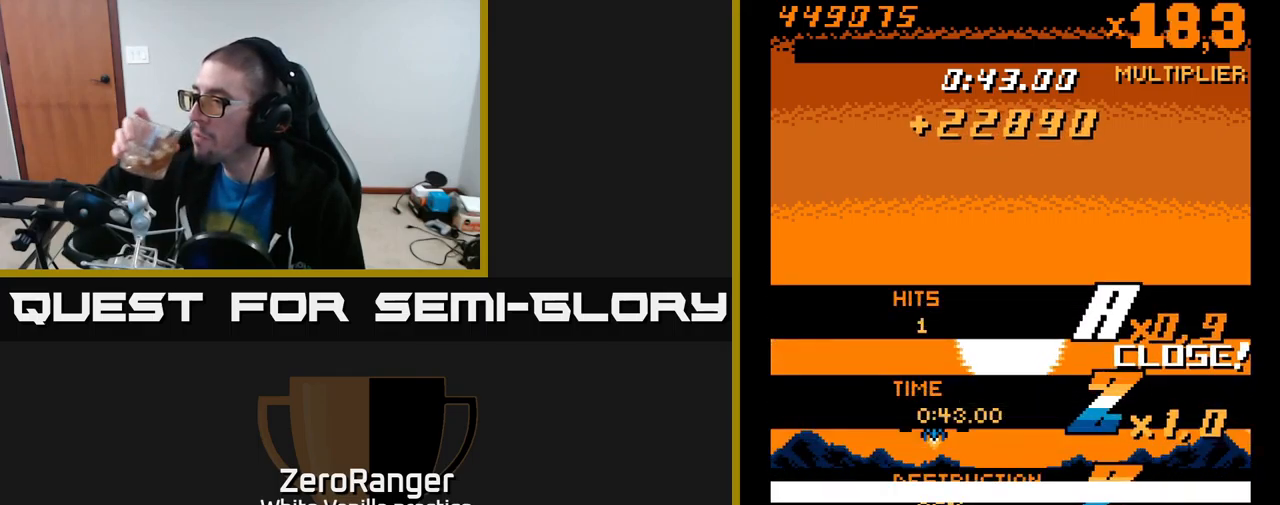
{"buttons": [], "right_stick": "center", "events": []}
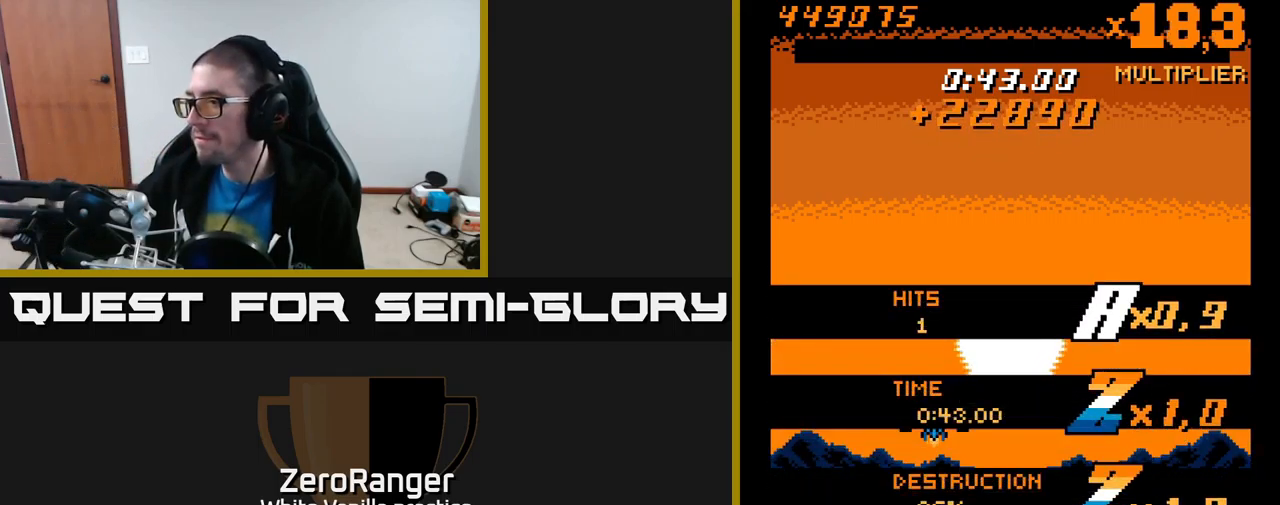
{"buttons": [], "right_stick": "center", "events": []}
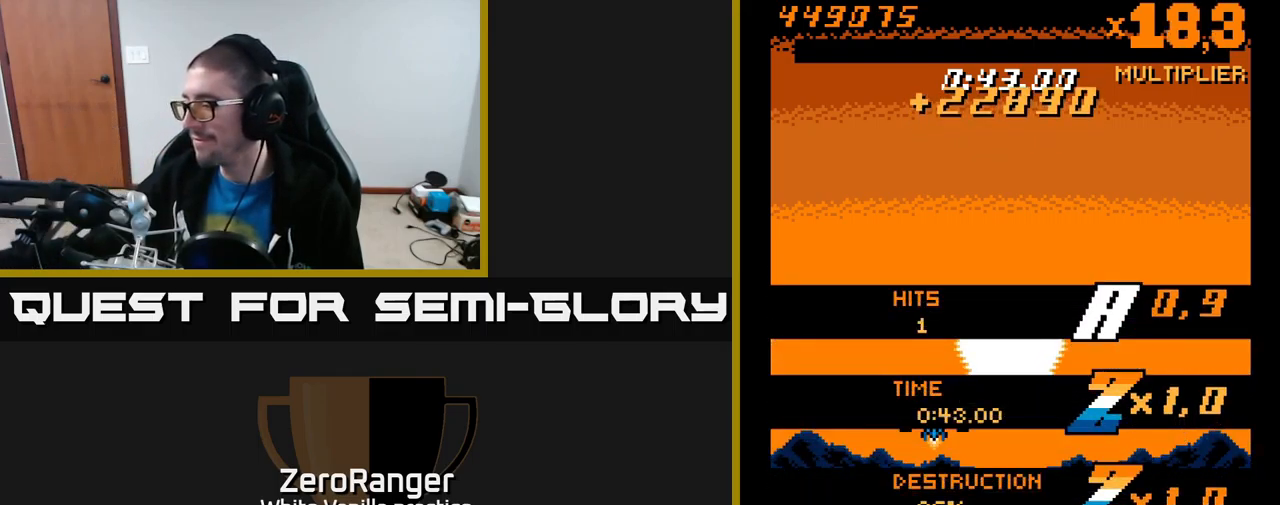
{"buttons": [], "right_stick": "center", "events": []}
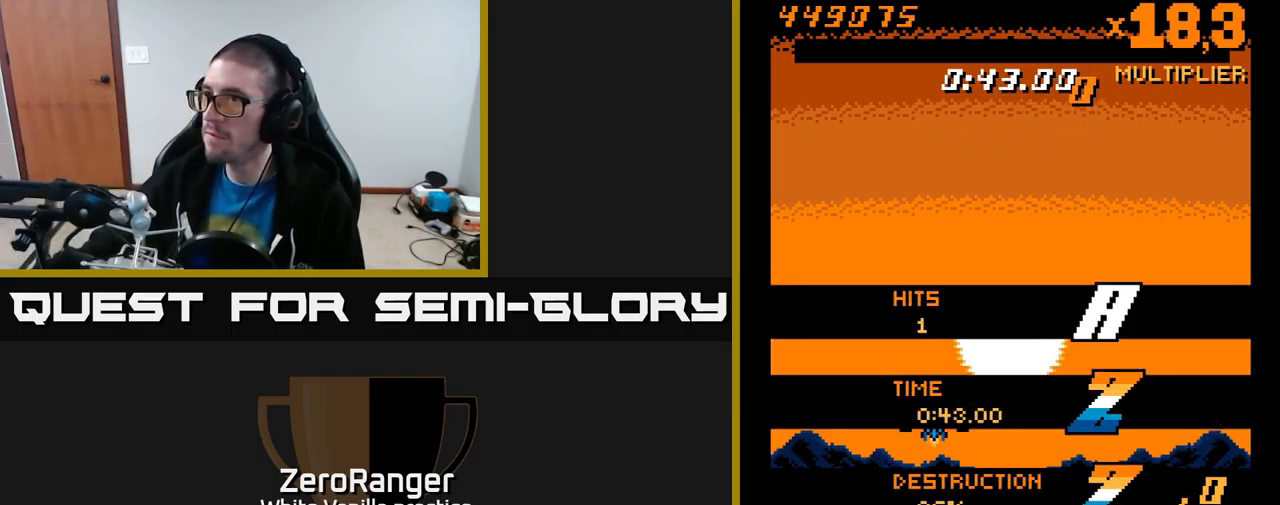
{"buttons": [], "right_stick": "center", "events": []}
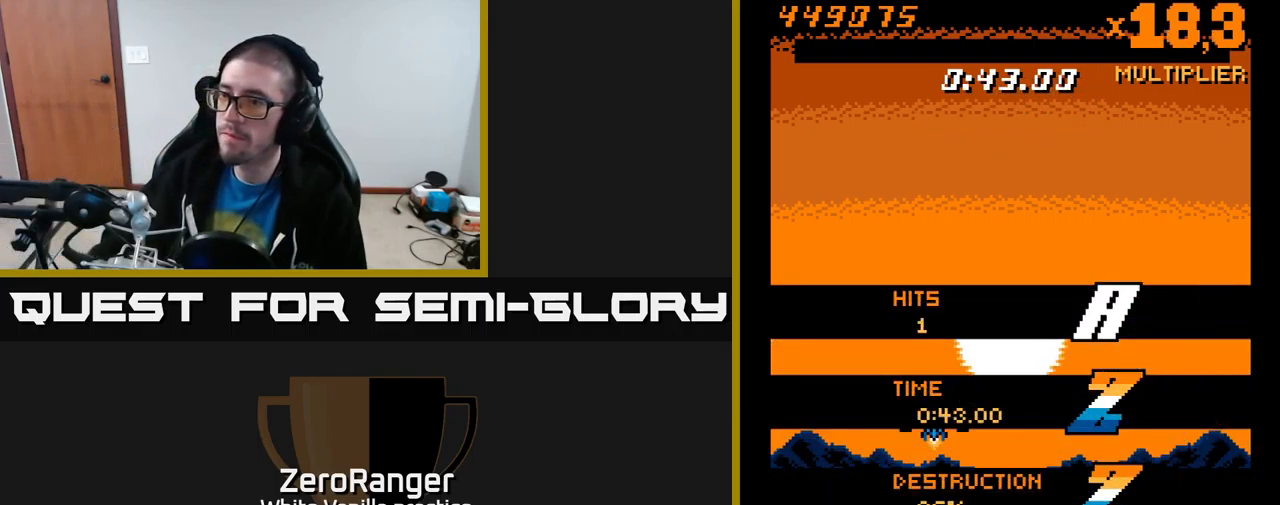
{"buttons": [], "right_stick": "center", "events": []}
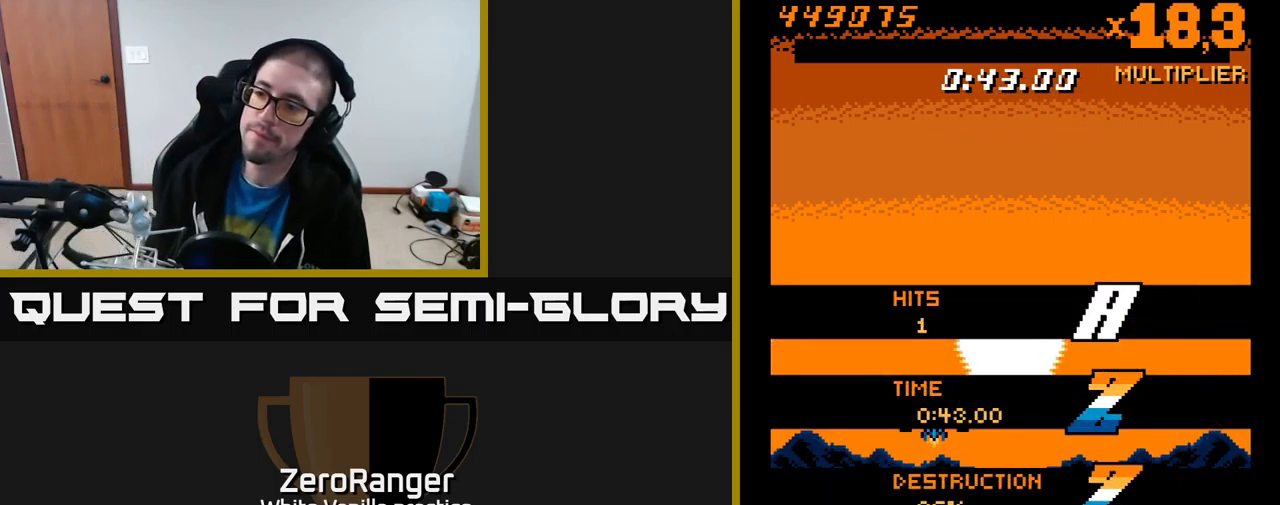
{"buttons": [], "right_stick": "center", "events": []}
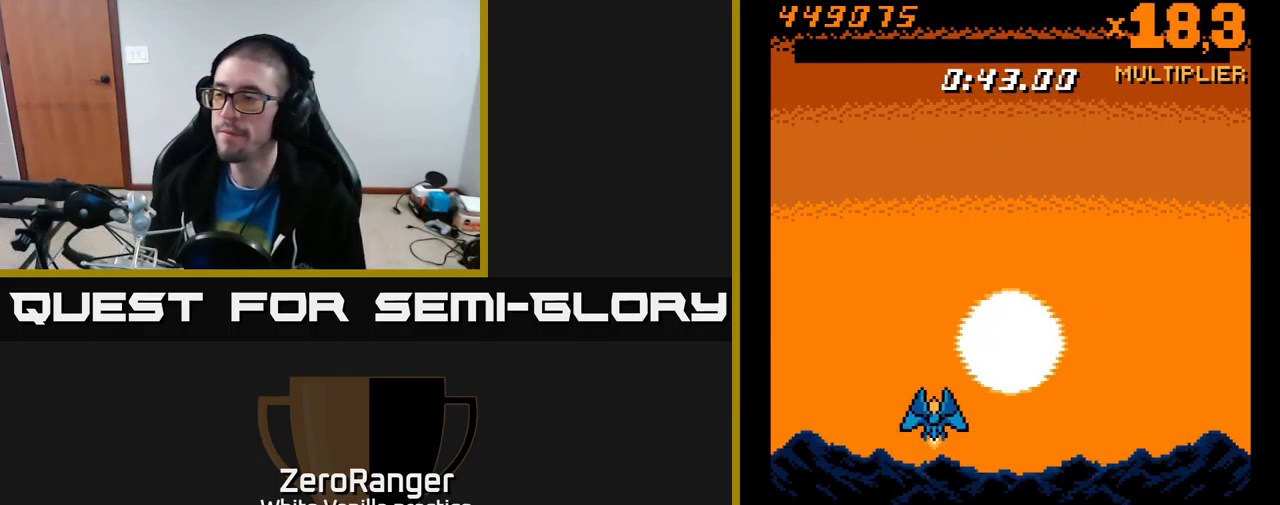
{"buttons": [], "right_stick": "center", "events": []}
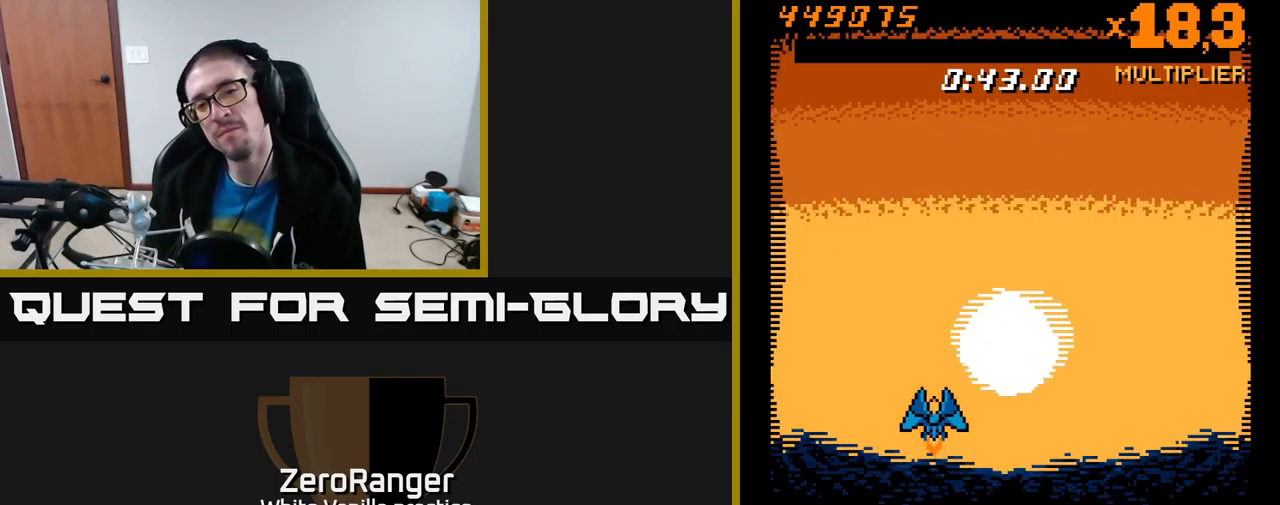
{"buttons": [], "right_stick": "center", "events": []}
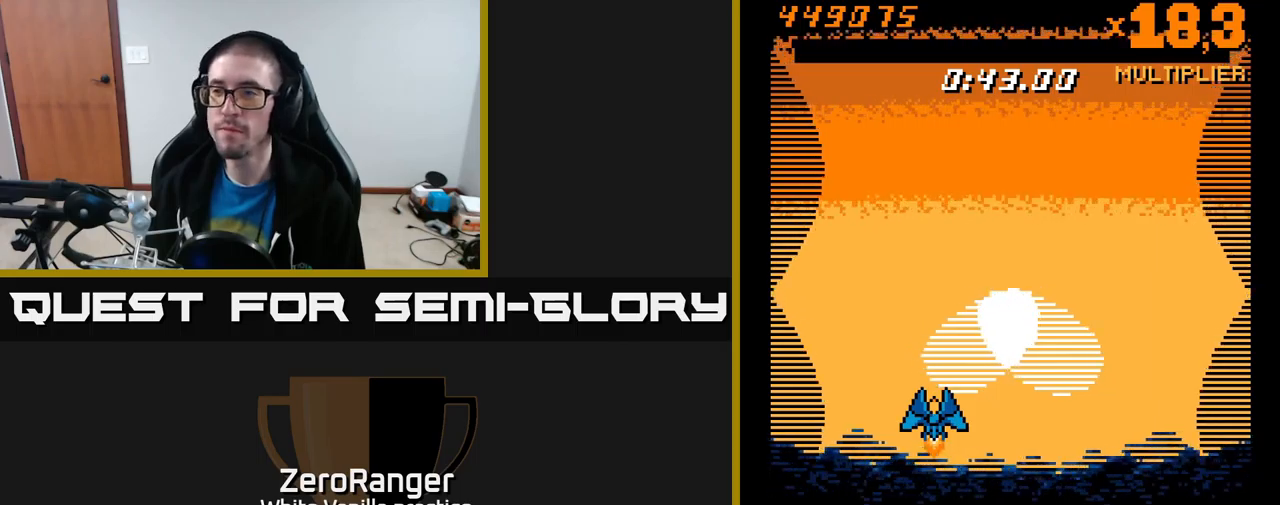
{"buttons": [], "right_stick": "center", "events": []}
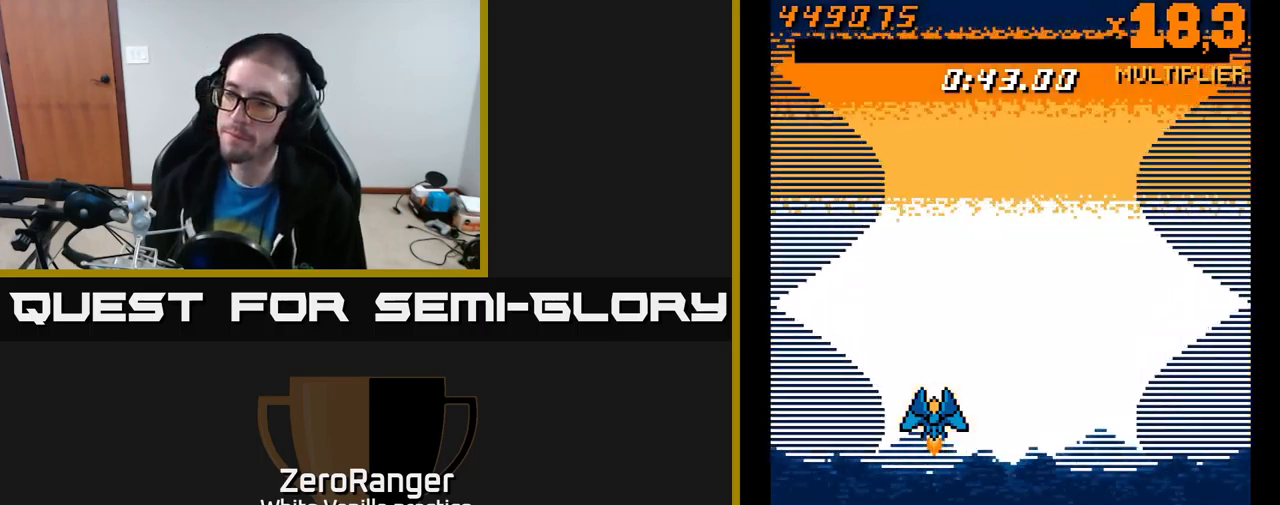
{"buttons": ["L2", "DPAD_UP", "DPAD_RIGHT"], "right_stick": "center", "events": [[167, "DPAD_RIGHT", "down"], [317, "L2", "down"], [434, "DPAD_UP", "down"]]}
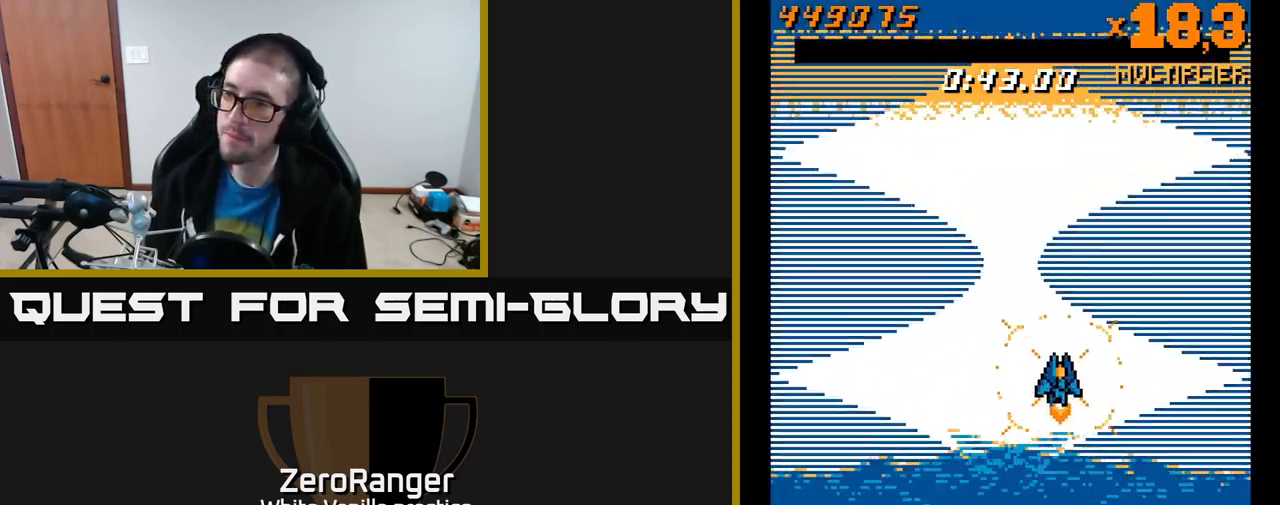
{"buttons": ["L2", "DPAD_UP", "DPAD_LEFT"], "right_stick": "center", "events": [[117, "DPAD_RIGHT", "up"], [434, "DPAD_LEFT", "down"]]}
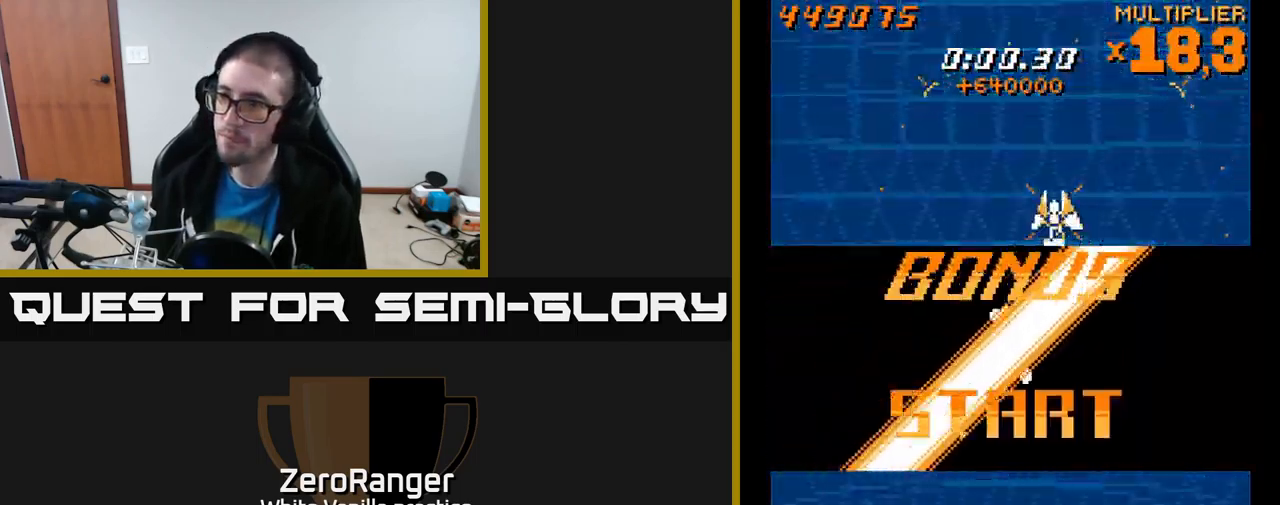
{"buttons": ["L2"], "right_stick": "center", "events": [[84, "DPAD_LEFT", "up"], [250, "DPAD_UP", "up"], [367, "DPAD_UP", "down"], [500, "DPAD_UP", "up"]]}
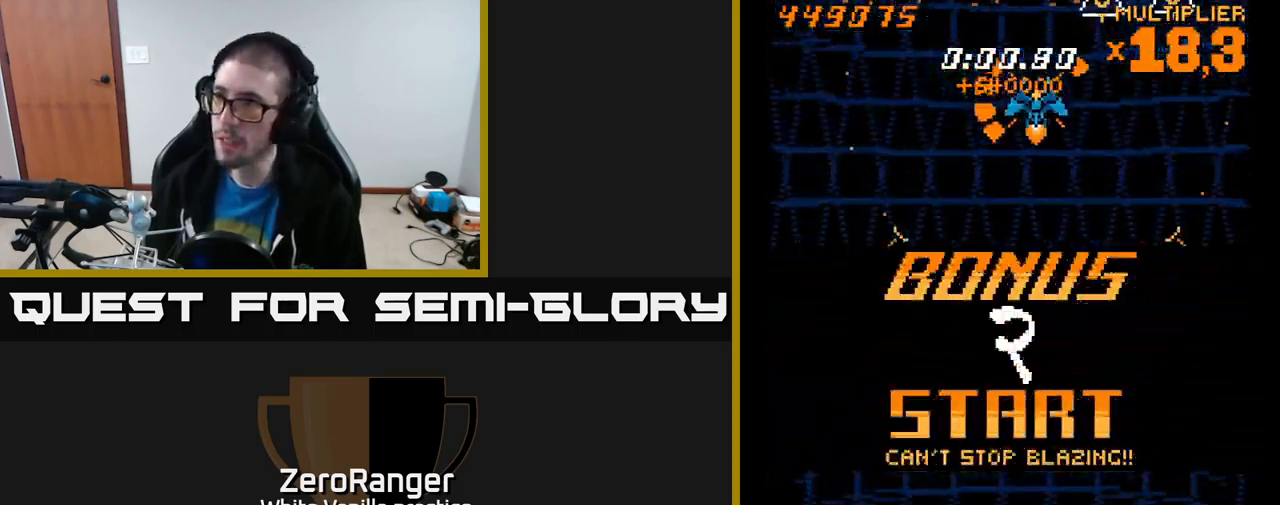
{"buttons": ["A", "DPAD_LEFT"], "right_stick": "center", "events": [[150, "DPAD_DOWN", "down"], [167, "L2", "up"], [334, "A", "down"], [434, "DPAD_LEFT", "down"], [450, "DPAD_DOWN", "up"]]}
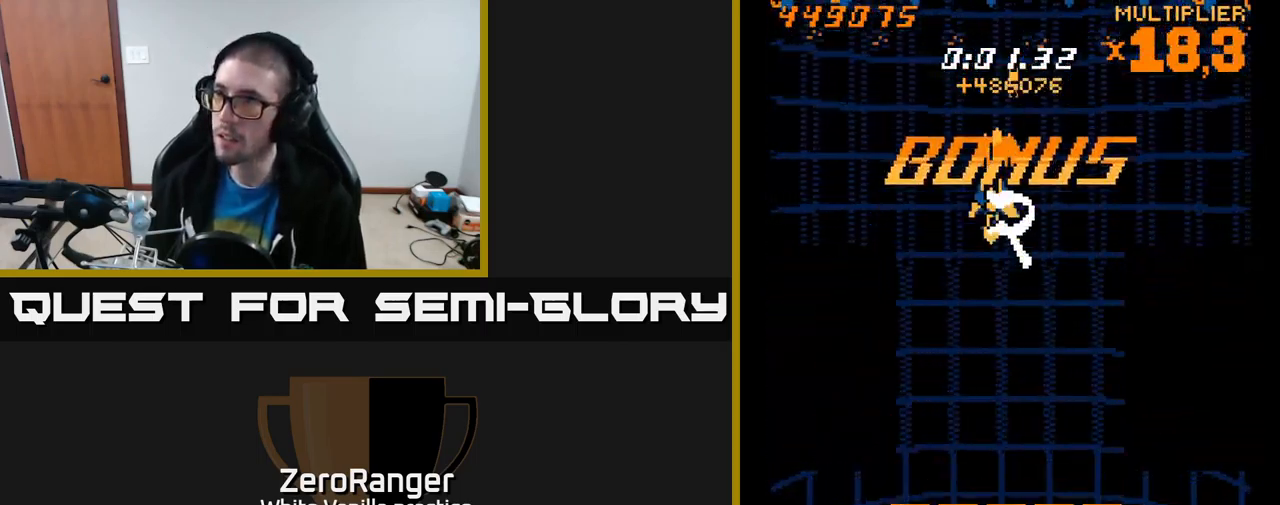
{"buttons": ["A", "DPAD_LEFT"], "right_stick": "center", "events": [[117, "DPAD_DOWN", "down"], [250, "DPAD_DOWN", "up"]]}
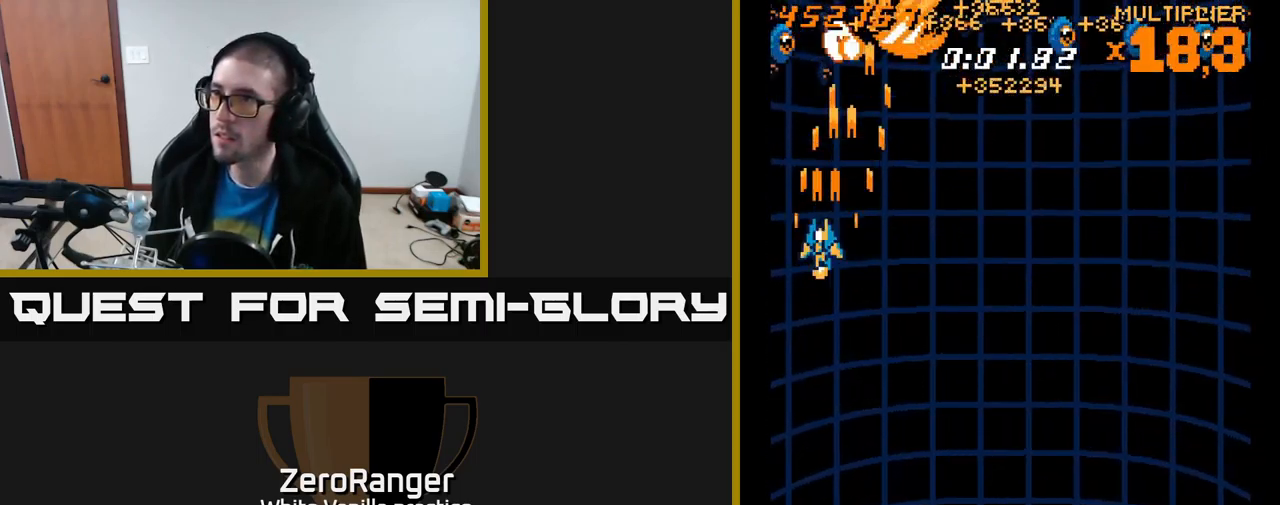
{"buttons": ["A", "DPAD_RIGHT"], "right_stick": "center", "events": [[34, "DPAD_DOWN", "down"], [50, "DPAD_LEFT", "up"], [100, "DPAD_RIGHT", "down"], [134, "DPAD_DOWN", "up"], [200, "DPAD_UP", "down"], [400, "DPAD_UP", "up"]]}
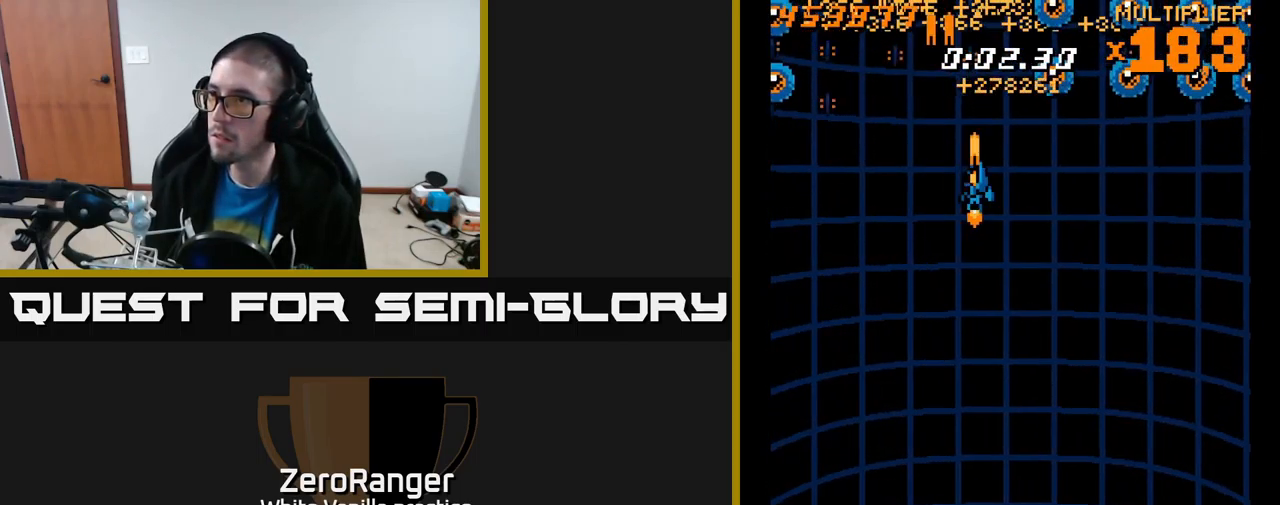
{"buttons": ["A", "DPAD_DOWN"], "right_stick": "center", "events": [[300, "DPAD_DOWN", "down"], [334, "DPAD_RIGHT", "up"], [417, "DPAD_LEFT", "down"], [484, "DPAD_LEFT", "up"]]}
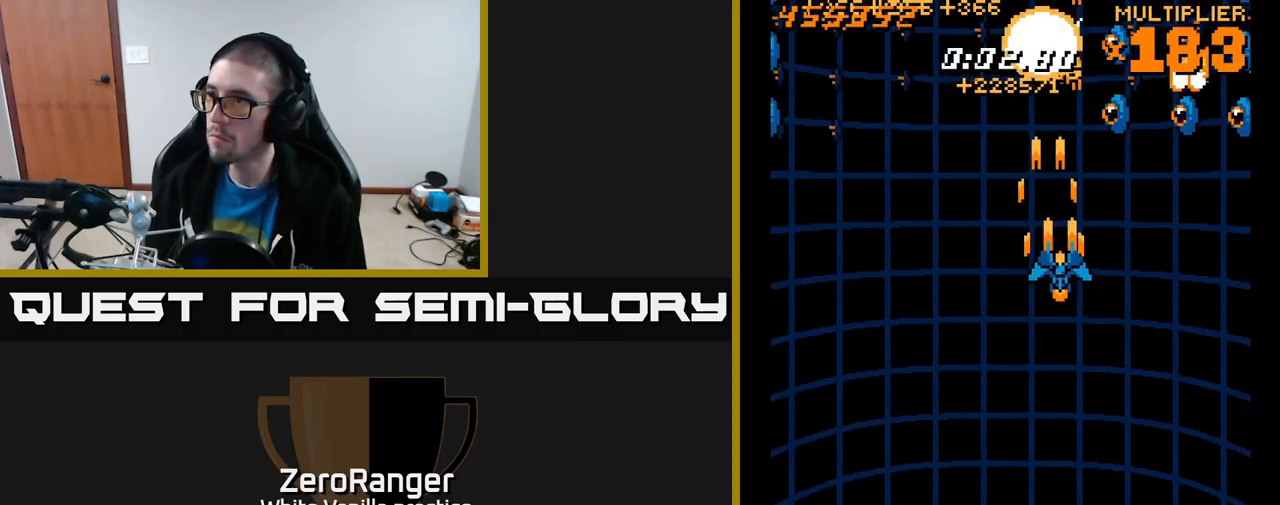
{"buttons": ["A", "DPAD_DOWN"], "right_stick": "center", "events": [[17, "DPAD_RIGHT", "down"], [34, "DPAD_DOWN", "up"], [200, "DPAD_UP", "down"], [217, "DPAD_RIGHT", "up"], [317, "DPAD_LEFT", "down"], [334, "DPAD_UP", "up"], [350, "DPAD_DOWN", "down"], [384, "DPAD_LEFT", "up"]]}
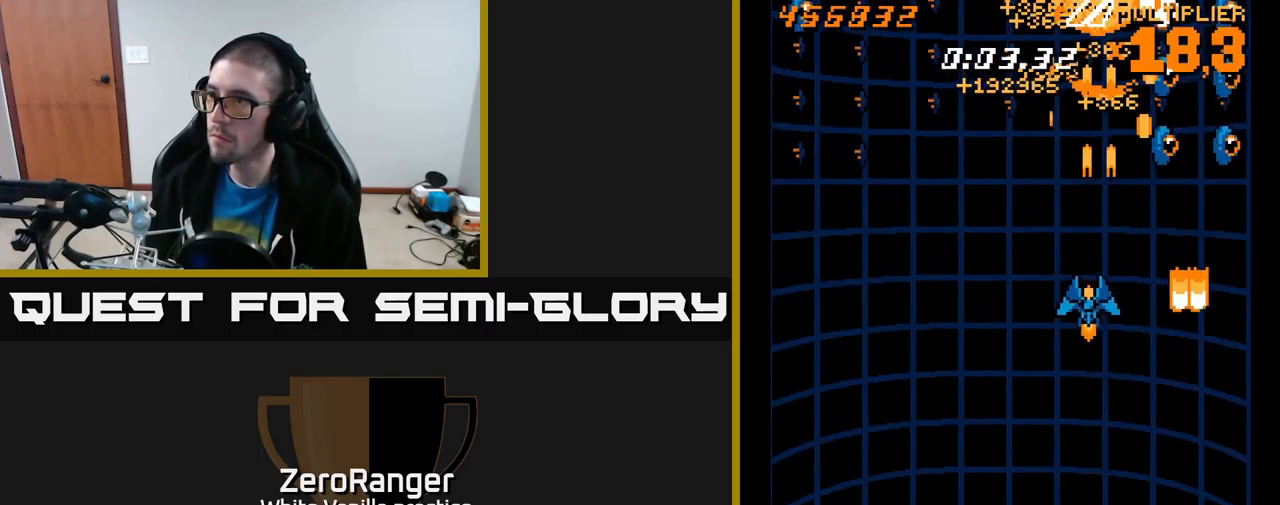
{"buttons": ["A", "DPAD_DOWN"], "right_stick": "center", "events": [[17, "DPAD_LEFT", "down"], [67, "DPAD_DOWN", "up"], [134, "DPAD_LEFT", "up"], [150, "DPAD_RIGHT", "down"], [334, "DPAD_DOWN", "down"], [450, "DPAD_RIGHT", "up"]]}
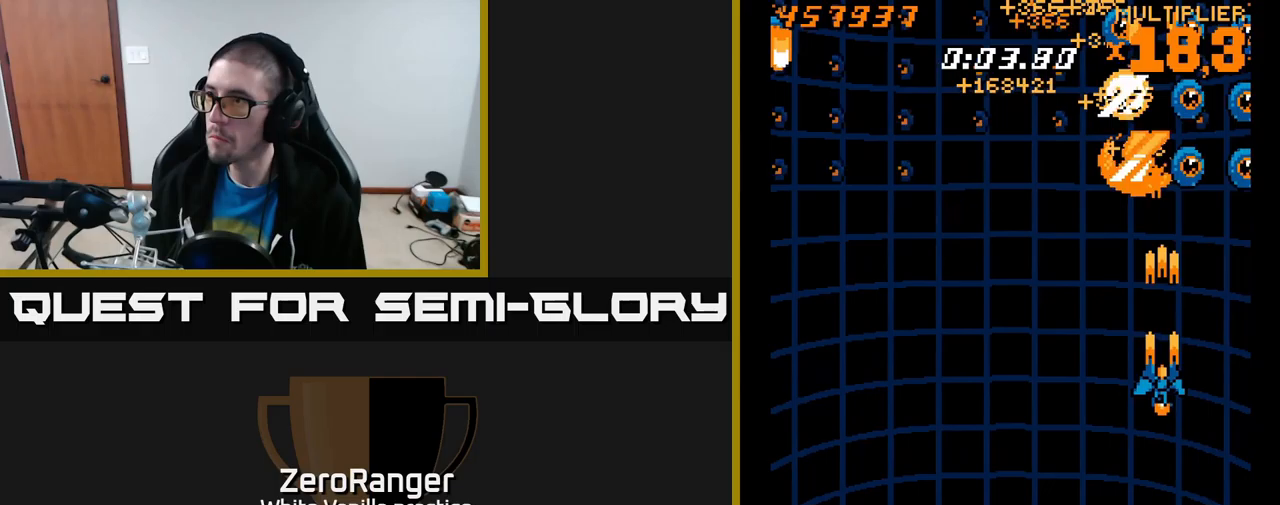
{"buttons": ["A", "DPAD_LEFT"], "right_stick": "center", "events": [[283, "DPAD_RIGHT", "down"], [350, "DPAD_RIGHT", "up"], [450, "DPAD_LEFT", "down"], [483, "DPAD_DOWN", "up"]]}
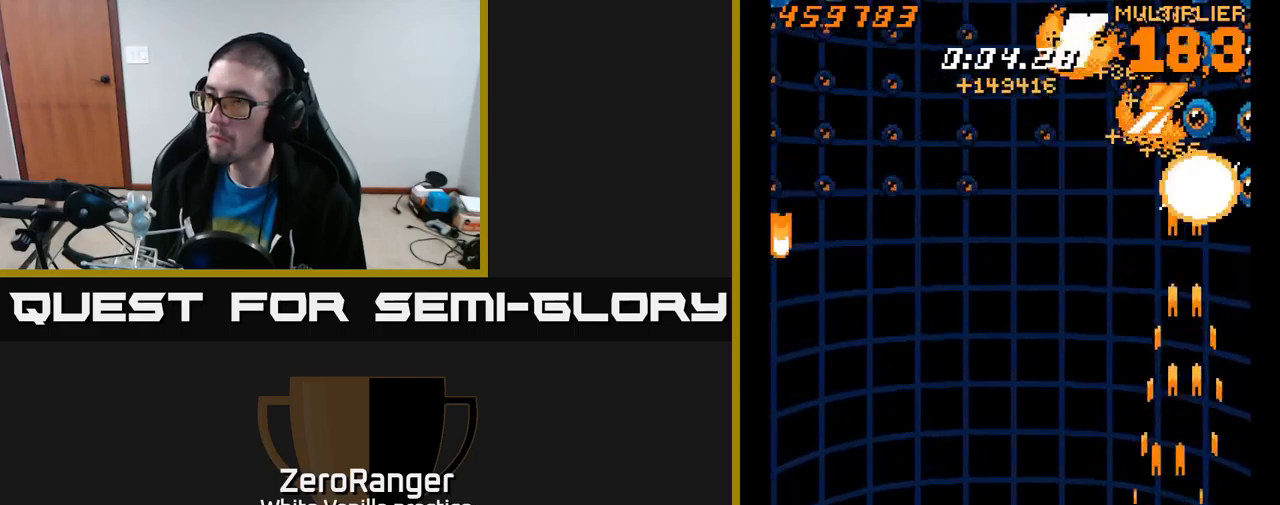
{"buttons": ["A", "DPAD_RIGHT"], "right_stick": "center", "events": [[100, "DPAD_UP", "down"], [217, "DPAD_LEFT", "up"], [233, "DPAD_UP", "up"], [250, "DPAD_RIGHT", "down"], [300, "DPAD_UP", "down"], [500, "DPAD_UP", "up"]]}